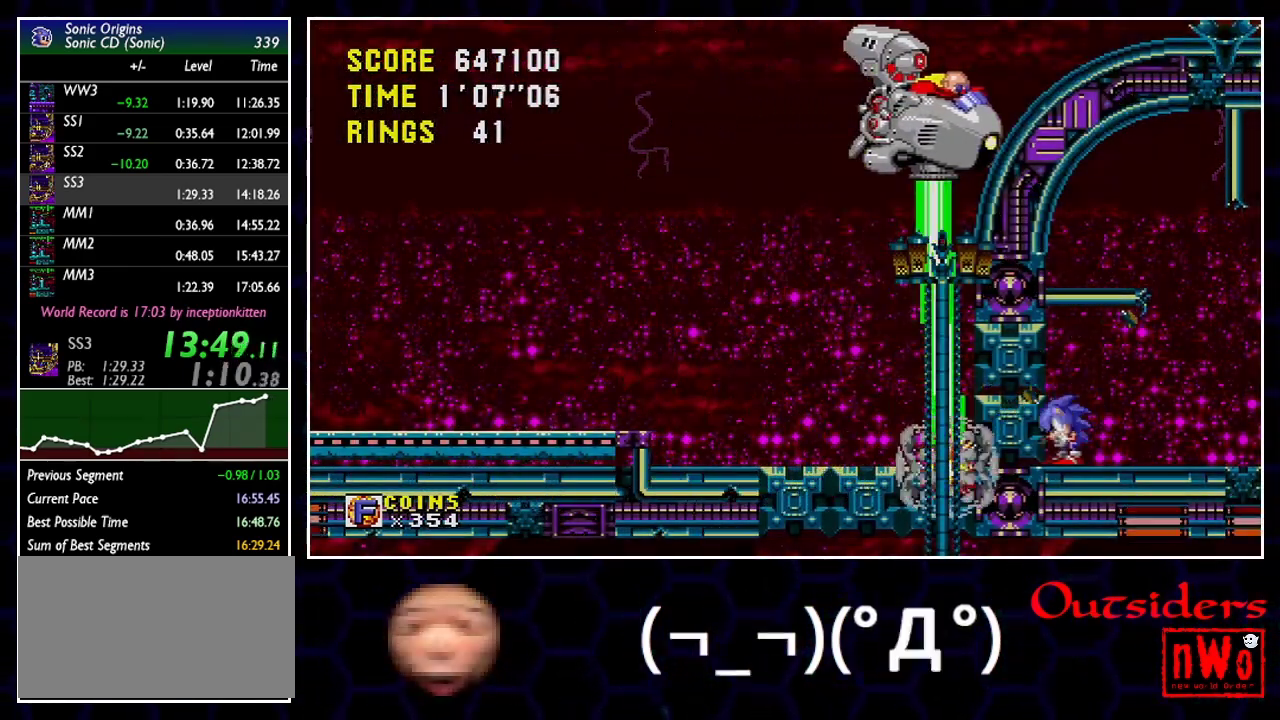
Gameplay with a controller; each line is a JSON object with the inputs held at the frame after it. "events" lists button and stick changes between this image and that frame as [ms after this image, input, new state], when the widget could be followed in between. Not read: L3 R3.
{"buttons": ["DPAD_UP"], "events": [[317, "DPAD_DOWN", "down"], [367, "DPAD_UP", "up"], [433, "DPAD_DOWN", "up"], [433, "DPAD_UP", "down"]]}
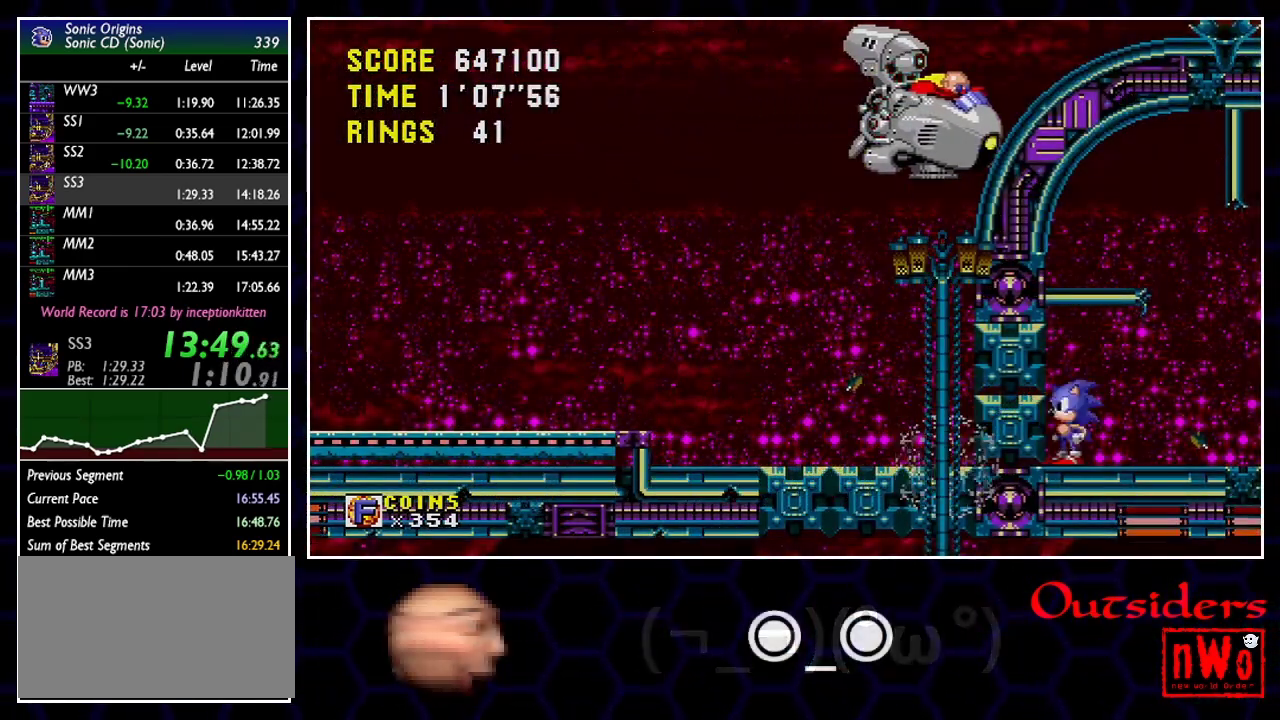
{"buttons": ["DPAD_UP"], "events": [[300, "DPAD_DOWN", "down"], [317, "DPAD_UP", "up"], [383, "DPAD_UP", "down"], [417, "DPAD_DOWN", "up"]]}
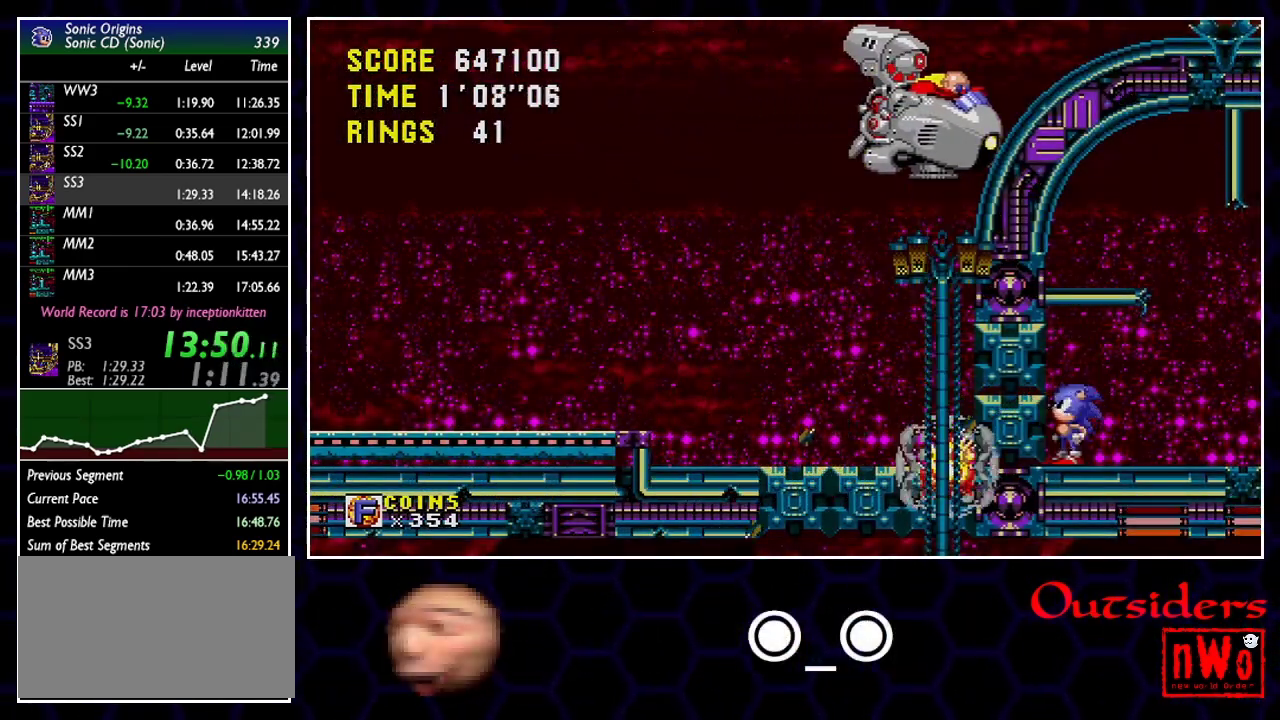
{"buttons": ["DPAD_UP"], "events": [[233, "DPAD_DOWN", "down"], [250, "DPAD_UP", "up"], [333, "DPAD_DOWN", "up"], [333, "DPAD_UP", "down"]]}
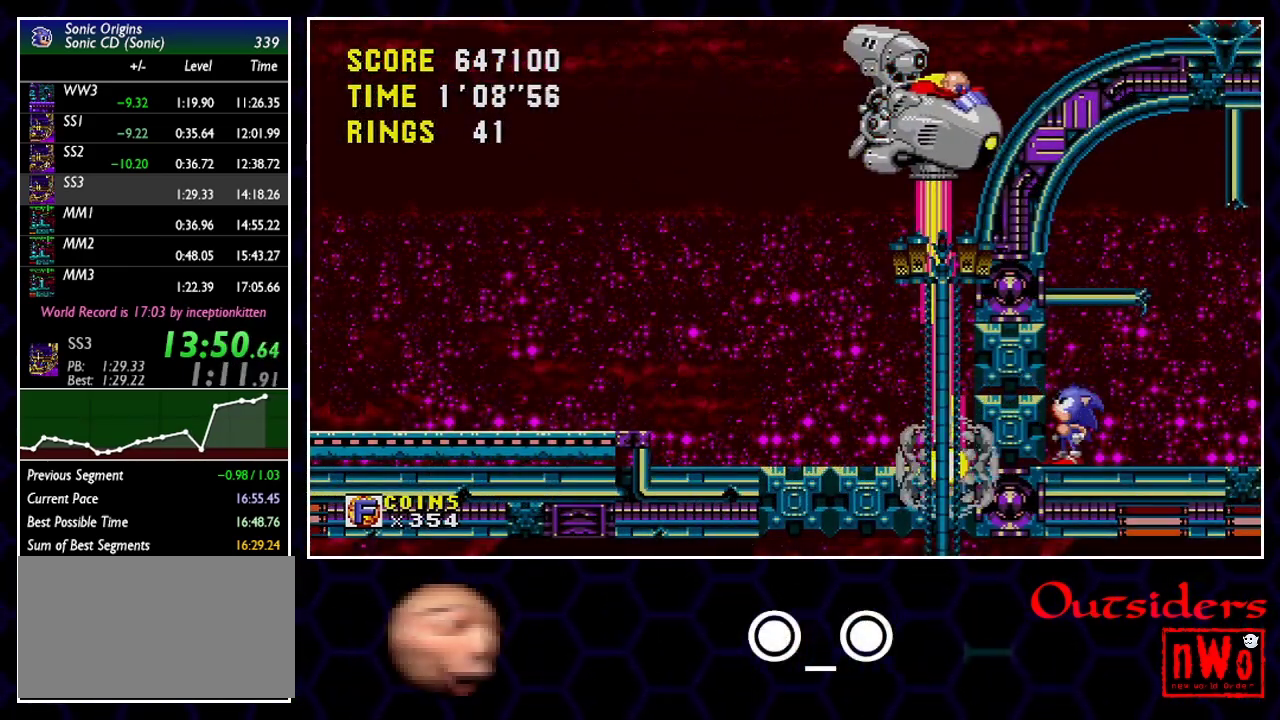
{"buttons": ["DPAD_UP"], "events": [[167, "DPAD_DOWN", "down"], [200, "DPAD_UP", "up"], [283, "DPAD_UP", "down"], [300, "DPAD_DOWN", "up"]]}
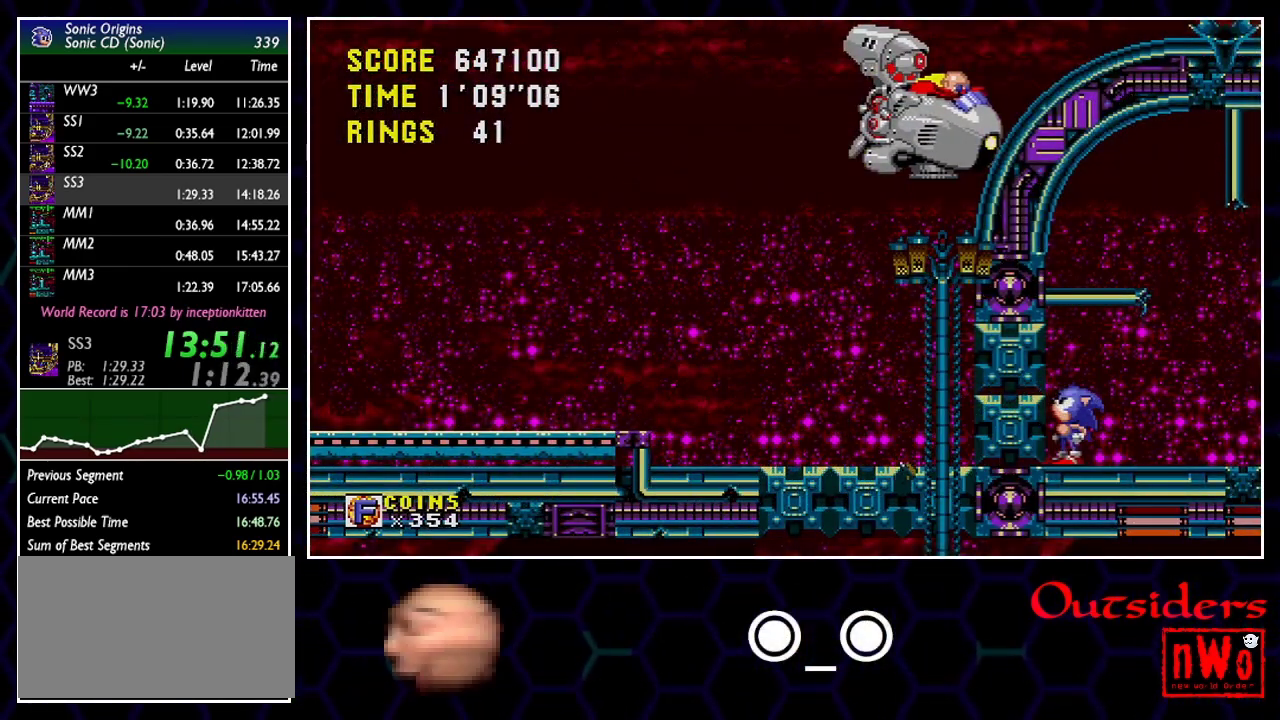
{"buttons": ["DPAD_UP"], "events": [[133, "DPAD_DOWN", "down"], [150, "DPAD_UP", "up"], [233, "DPAD_UP", "down"], [250, "DPAD_DOWN", "up"]]}
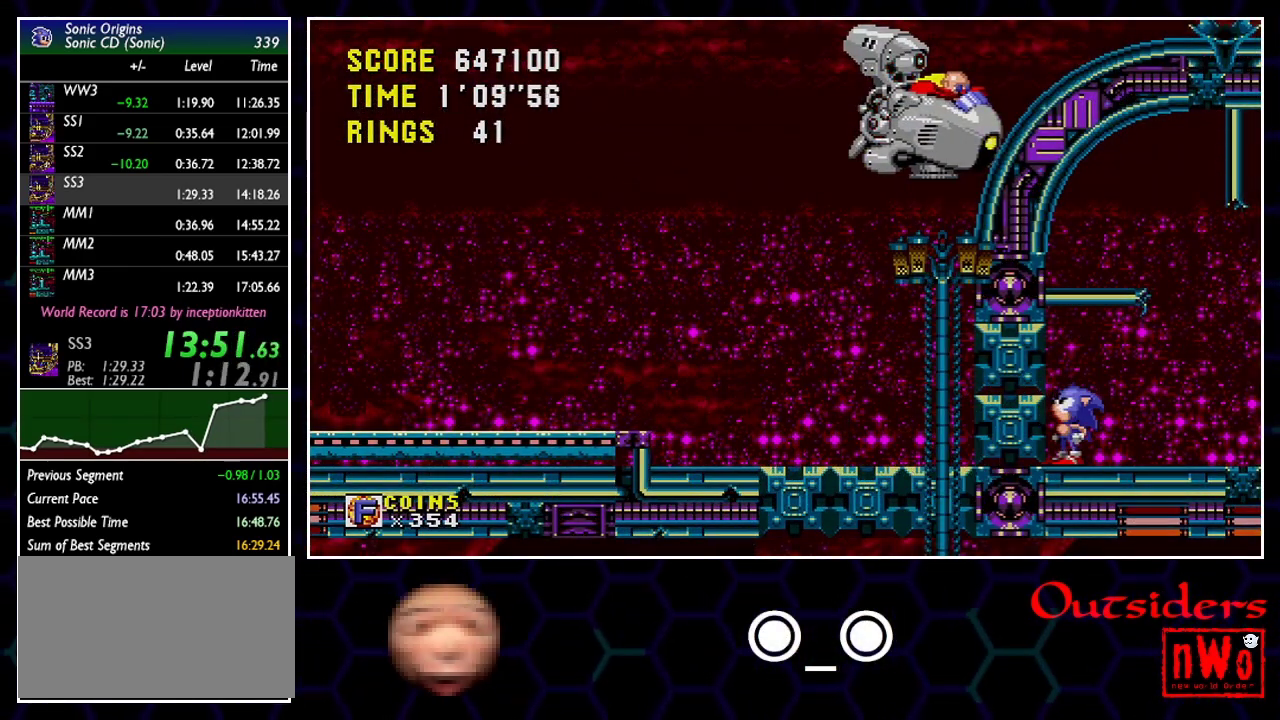
{"buttons": [], "events": [[117, "DPAD_LEFT", "down"], [150, "DPAD_UP", "up"], [183, "DPAD_LEFT", "up"]]}
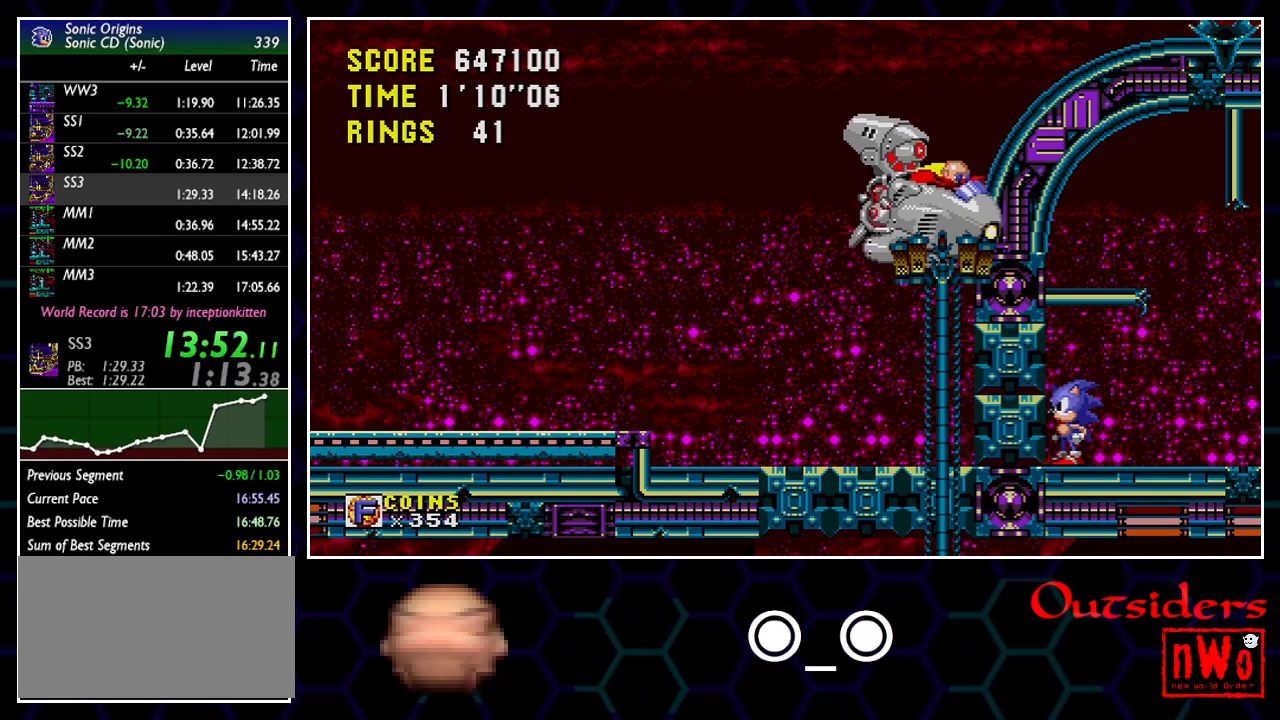
{"buttons": [], "events": []}
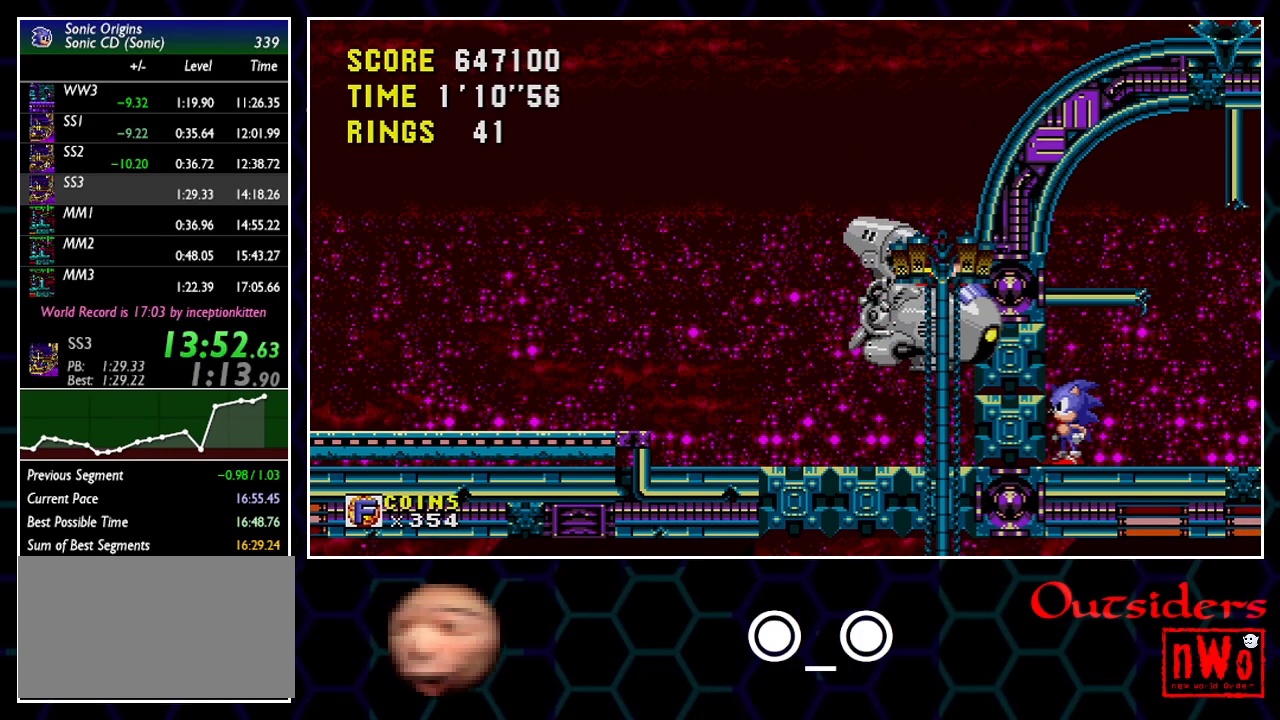
{"buttons": [], "events": []}
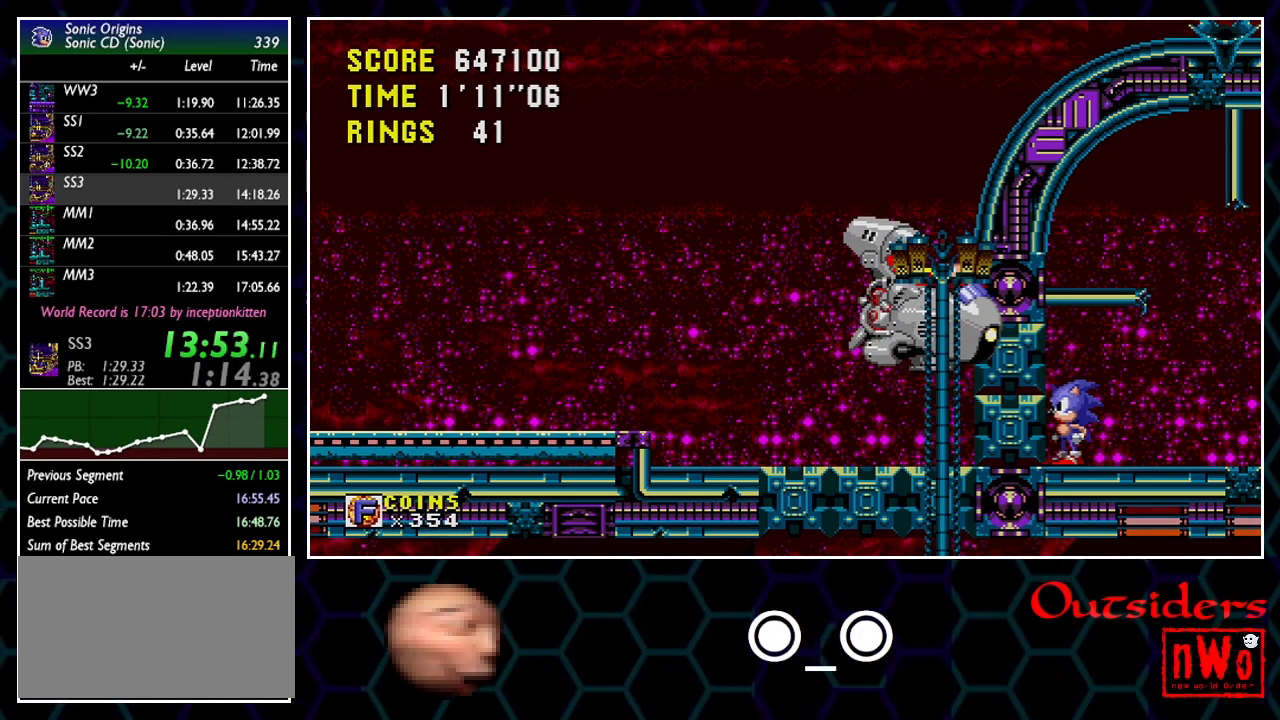
{"buttons": [], "events": []}
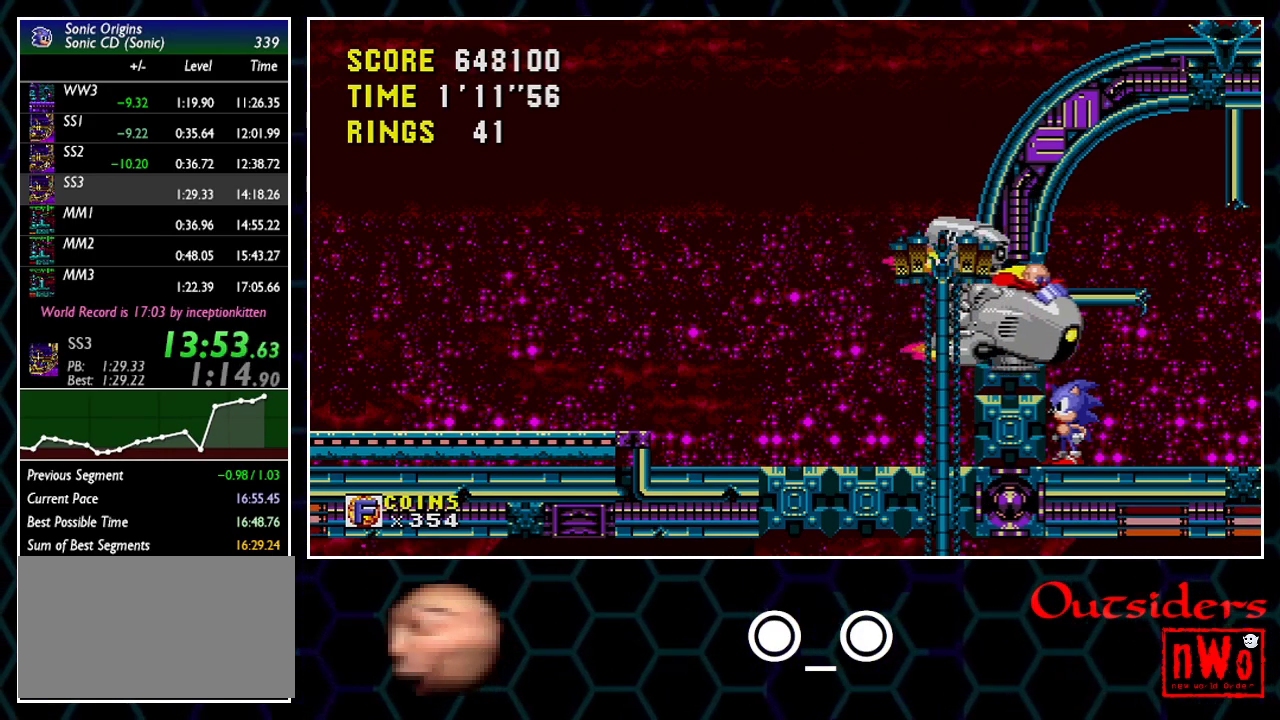
{"buttons": [], "events": []}
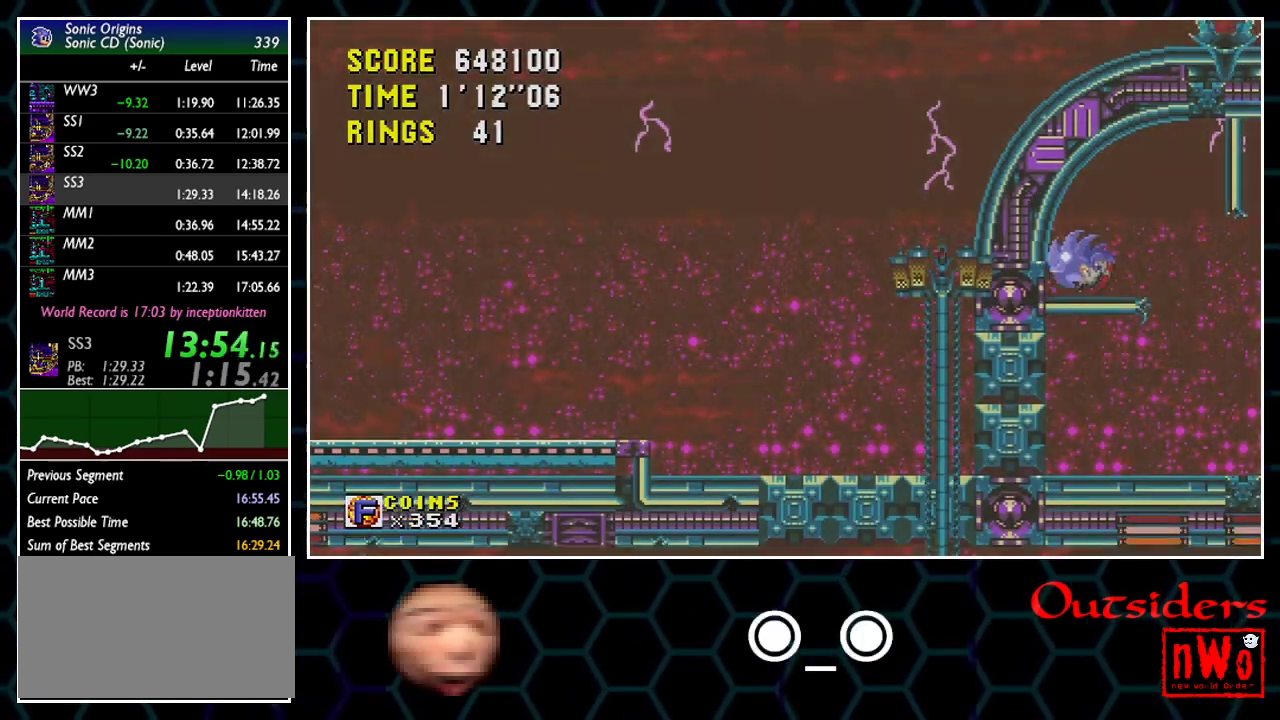
{"buttons": ["A", "DPAD_RIGHT"], "events": [[17, "DPAD_RIGHT", "down"], [33, "A", "down"]]}
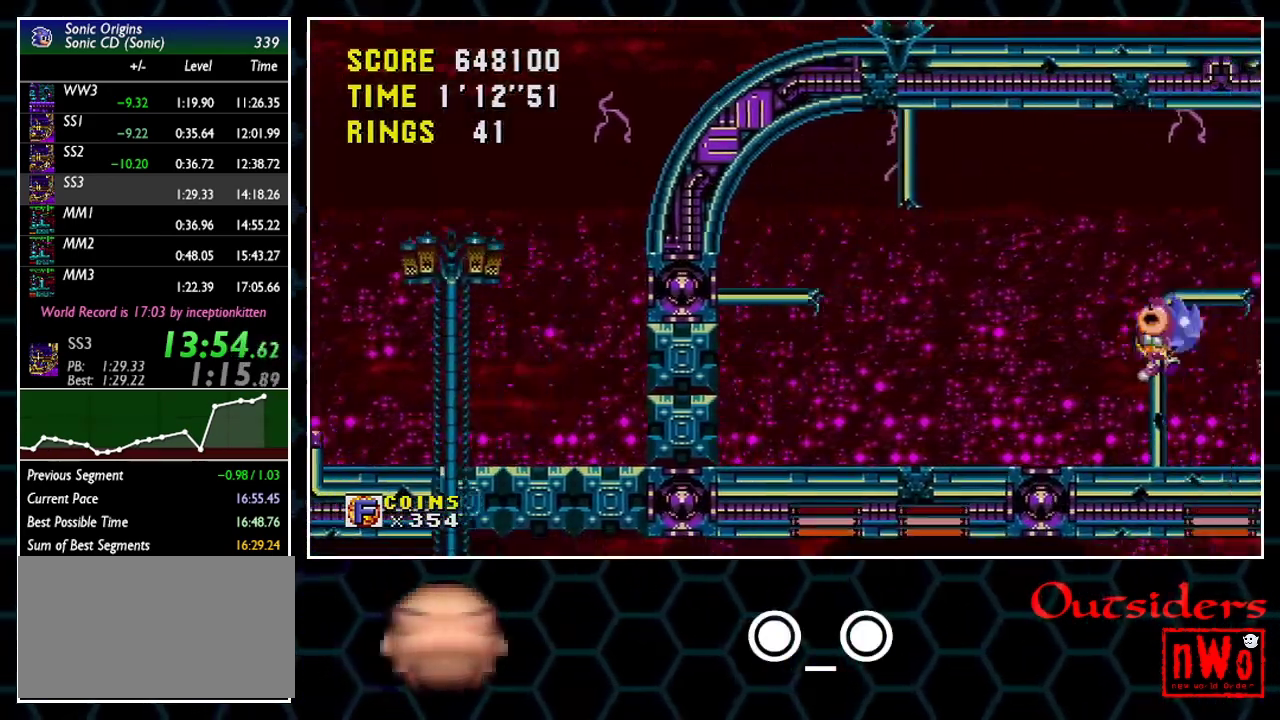
{"buttons": ["DPAD_LEFT"], "events": [[50, "A", "up"], [50, "DPAD_LEFT", "down"], [50, "DPAD_RIGHT", "up"]]}
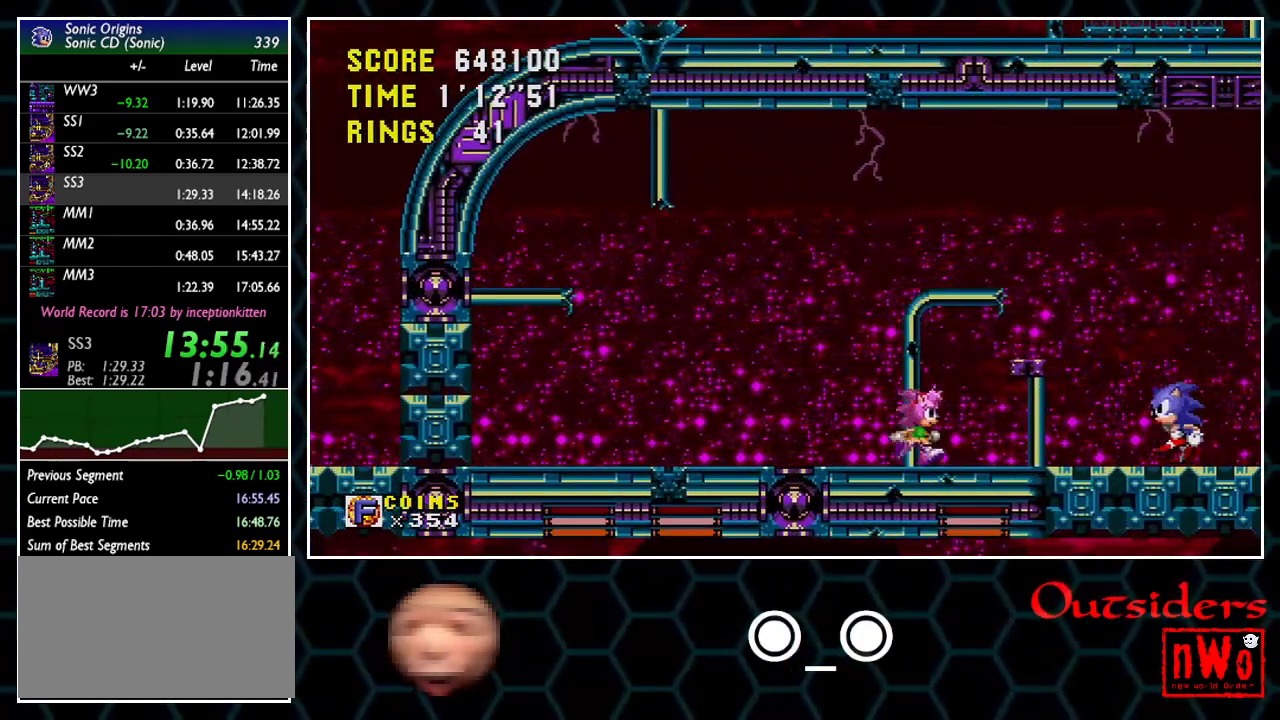
{"buttons": ["DPAD_LEFT"], "events": []}
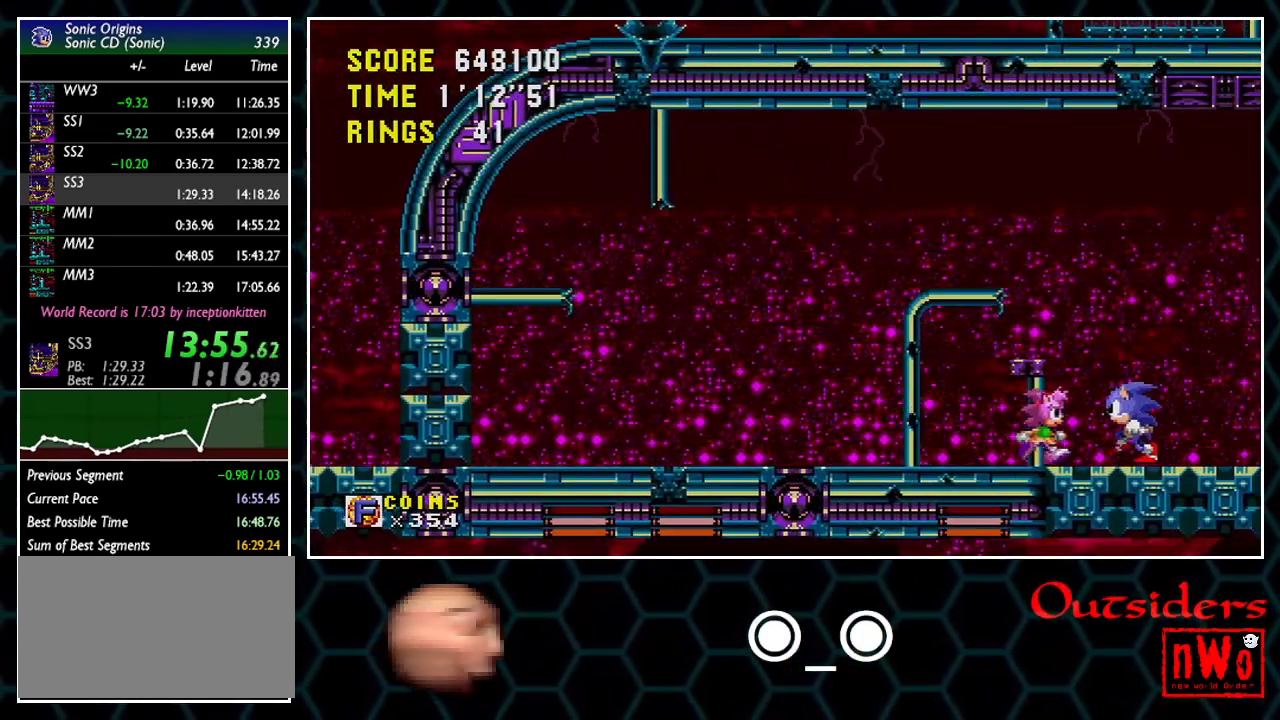
{"buttons": [], "events": [[350, "DPAD_LEFT", "up"]]}